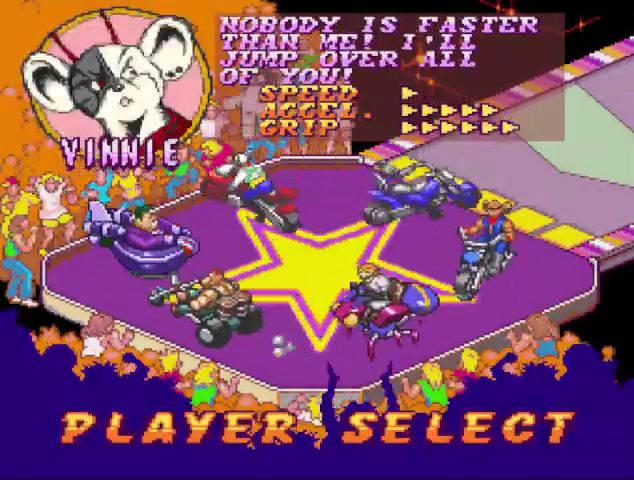
Gameplay with a controller (Nintendo layout); each line is a JSON object with the inputs held at the frame after it. "events" lists button and stick changes between this image and that frame as [ms after this image, input, new state], when the widget could be followed in between. Not read: L3 R3.
{"buttons": ["DPAD_RIGHT"], "events": [[267, "DPAD_LEFT", "down"], [433, "DPAD_LEFT", "up"], [500, "DPAD_RIGHT", "down"]]}
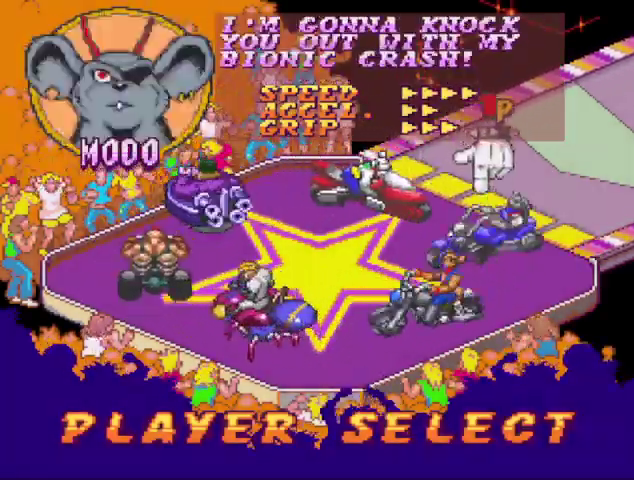
{"buttons": [], "events": [[167, "DPAD_RIGHT", "up"]]}
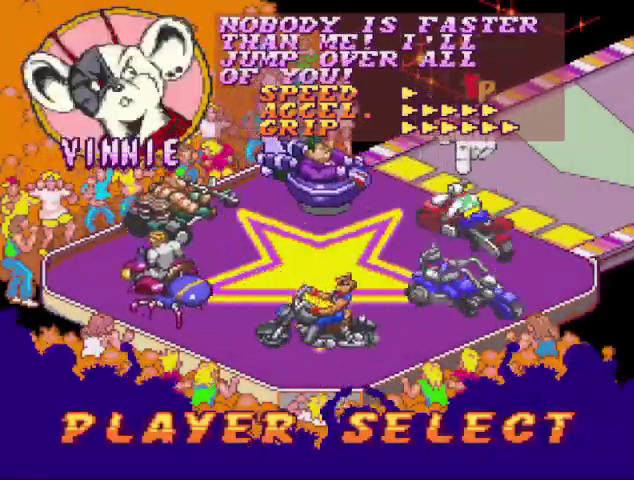
{"buttons": ["B"], "events": [[467, "B", "down"]]}
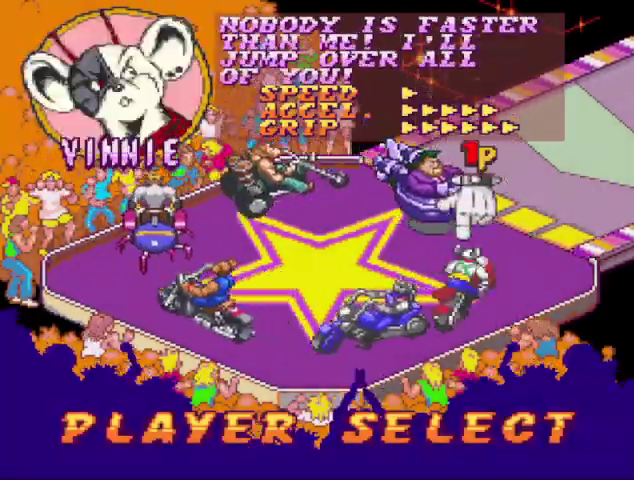
{"buttons": []}
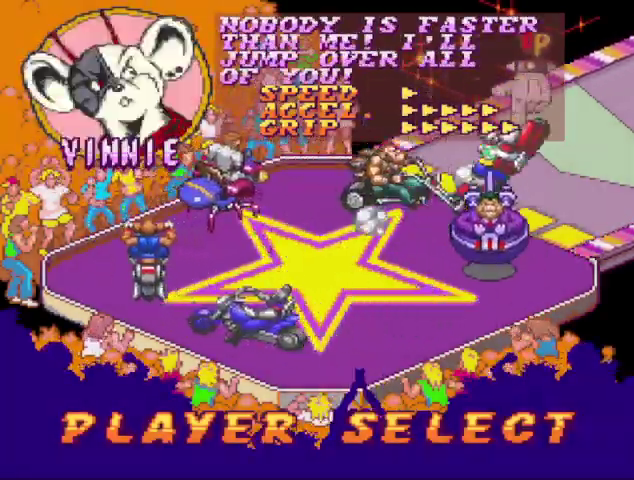
{"buttons": ["A", "B", "DPAD_LEFT"]}
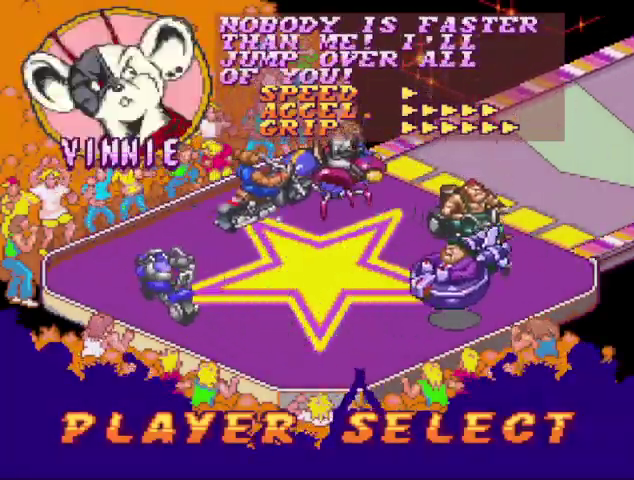
{"buttons": ["DPAD_LEFT"], "events": [[67, "DPAD_DOWN", "down"], [67, "DPAD_RIGHT", "down"], [67, "Y", "down"], [100, "A", "up"], [100, "B", "up"], [100, "DPAD_LEFT", "up"], [133, "DPAD_DOWN", "up"], [200, "DPAD_LEFT", "down"], [200, "DPAD_RIGHT", "up"], [200, "Y", "up"], [267, "A", "down"], [267, "B", "down"], [333, "DPAD_LEFT", "up"], [333, "Y", "down"], [367, "A", "up"], [367, "B", "up"], [433, "DPAD_LEFT", "down"], [433, "Y", "up"]]}
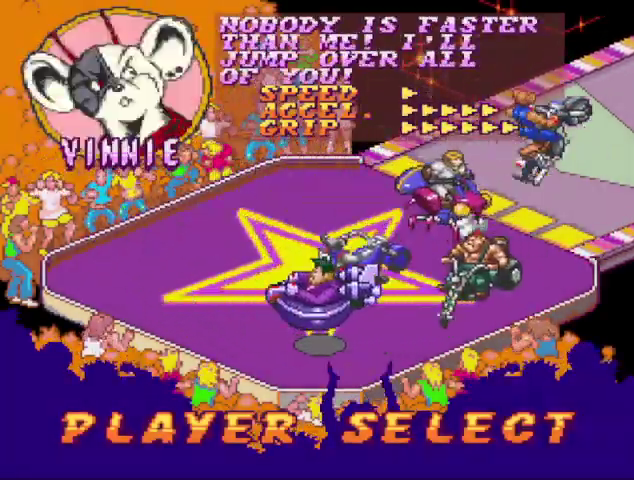
{"buttons": ["A", "X", "DPAD_LEFT"]}
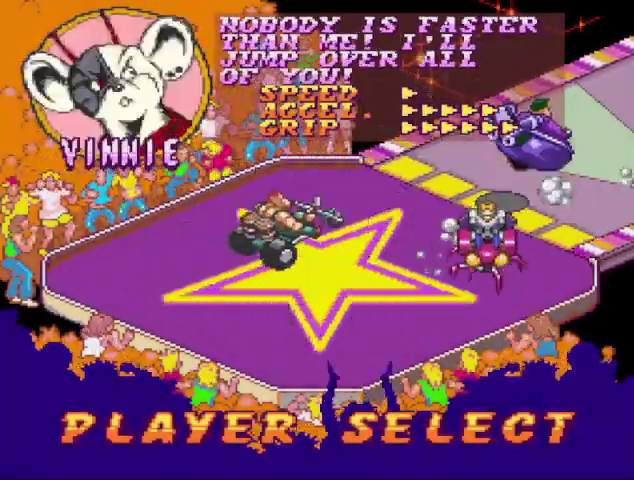
{"buttons": ["X", "Y"]}
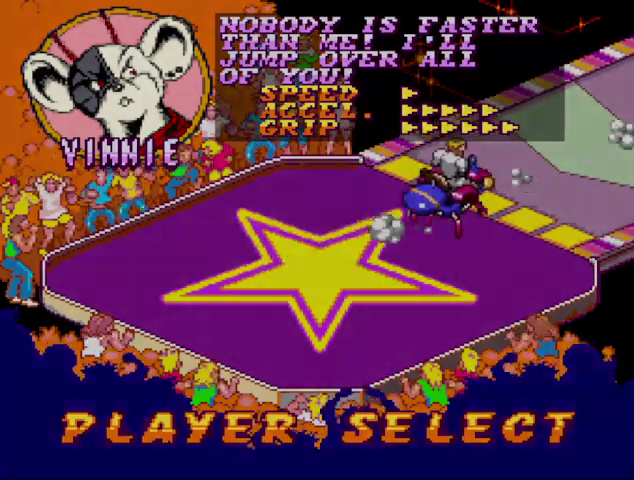
{"buttons": ["X"], "events": [[67, "X", "up"], [100, "DPAD_LEFT", "down"], [100, "Y", "up"], [133, "DPAD_UP", "down"], [200, "DPAD_LEFT", "up"], [233, "DPAD_UP", "up"], [233, "X", "down"], [333, "DPAD_LEFT", "down"], [333, "X", "up"], [367, "DPAD_DOWN", "down"], [433, "DPAD_DOWN", "up"], [433, "DPAD_LEFT", "up"], [500, "X", "down"]]}
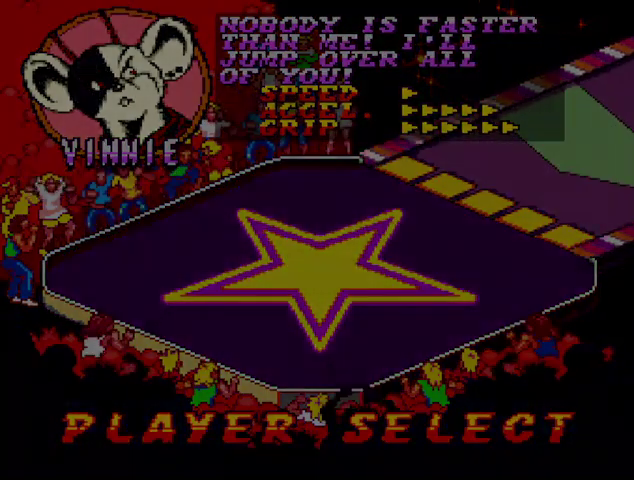
{"buttons": ["DPAD_DOWN"], "events": [[67, "Y", "down"], [100, "DPAD_LEFT", "down"], [100, "X", "up"], [167, "DPAD_UP", "down"], [167, "Y", "up"], [200, "DPAD_LEFT", "up"], [267, "DPAD_UP", "up"], [333, "X", "down"], [400, "DPAD_LEFT", "down"], [400, "Y", "down"], [433, "DPAD_DOWN", "down"], [433, "X", "up"], [500, "DPAD_LEFT", "up"], [500, "Y", "up"]]}
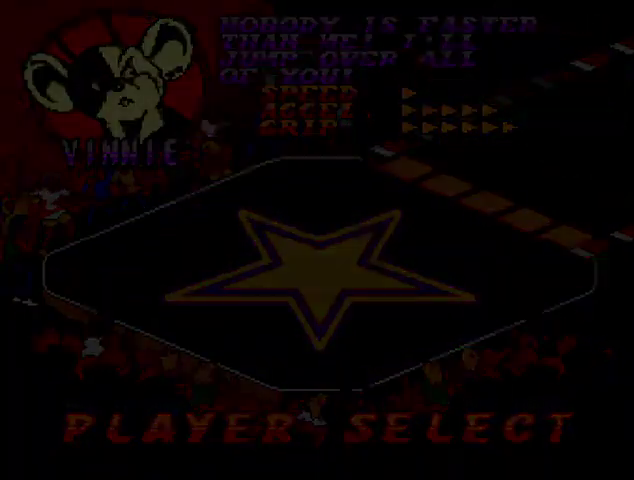
{"buttons": [], "events": [[33, "DPAD_DOWN", "up"], [100, "B", "down"], [133, "Y", "down"], [167, "B", "up"], [233, "Y", "up"], [367, "START", "down"], [467, "START", "up"]]}